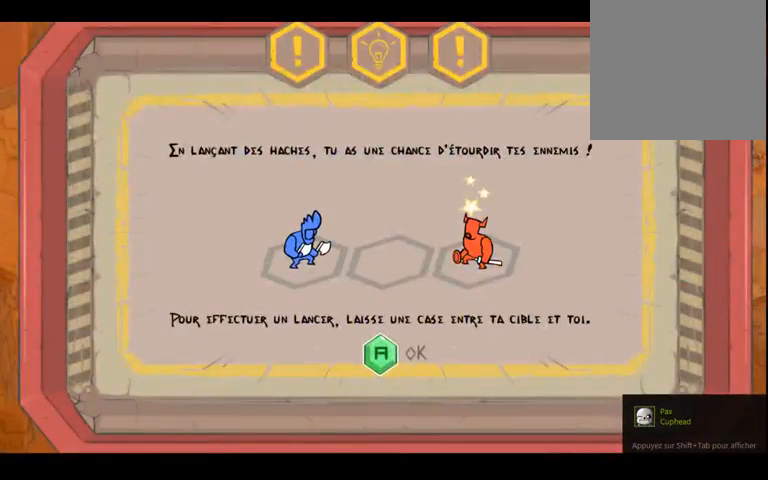
Gameplay with a controller (Xbox layout); each line is a JSON object with the inputs held at the frame after it (dt_ms = milliseconds from this image to that frame). "events" lists button and stick changes between this image and that frame as [ms after this image, input, new state], when the widget could be followed in between. Not read: B L3 R3.
{"dt_ms": 1000, "buttons": [], "left_stick": "center", "right_stick": "center", "events": [[500, "A", "down"], [633, "A", "up"]]}
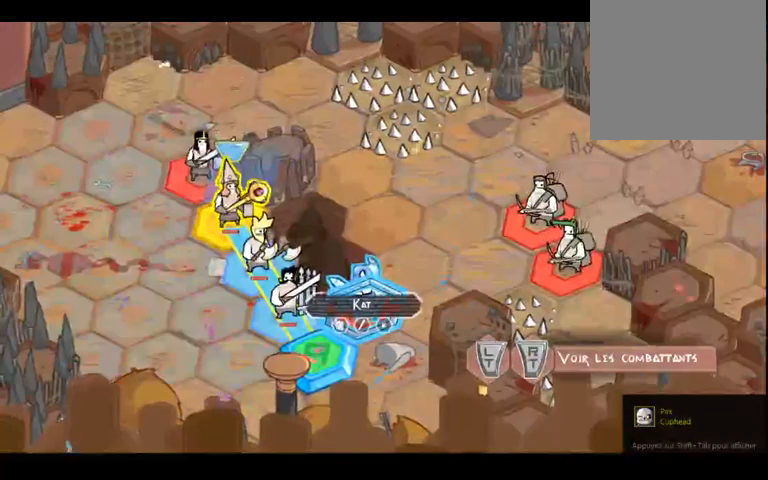
{"dt_ms": 500, "buttons": [], "left_stick": "center", "right_stick": "center", "events": []}
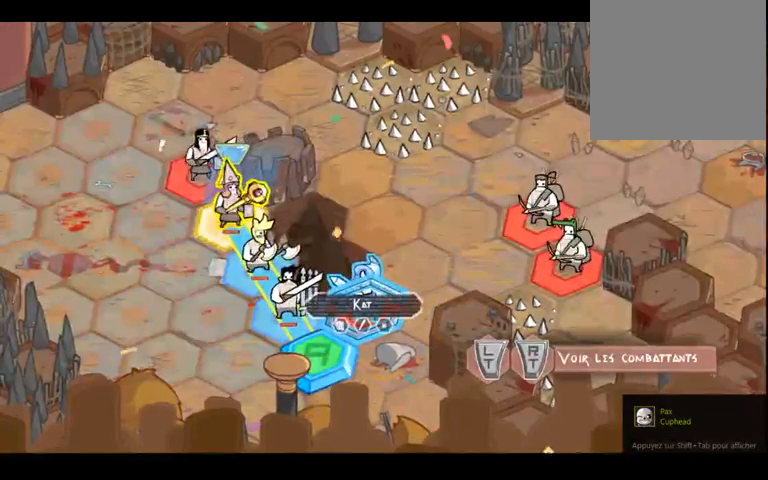
{"dt_ms": 500, "buttons": [], "left_stick": "center", "right_stick": "center", "events": []}
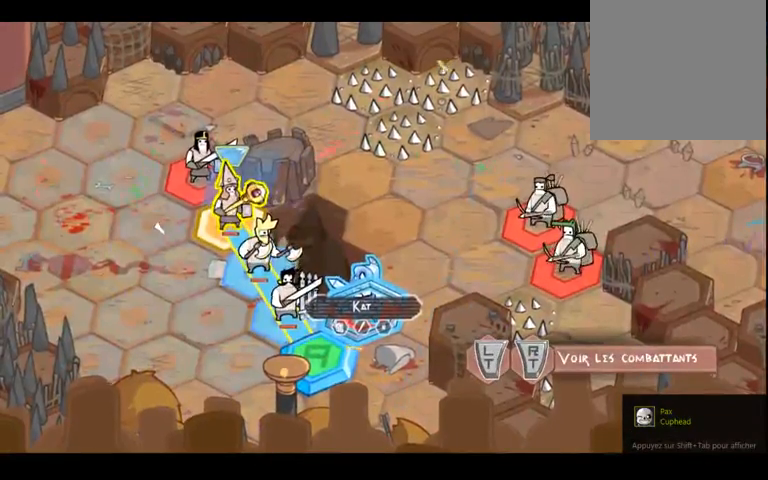
{"dt_ms": 500, "buttons": [], "left_stick": "center", "right_stick": "center", "events": [[167, "L2", "down"], [500, "L2", "up"]]}
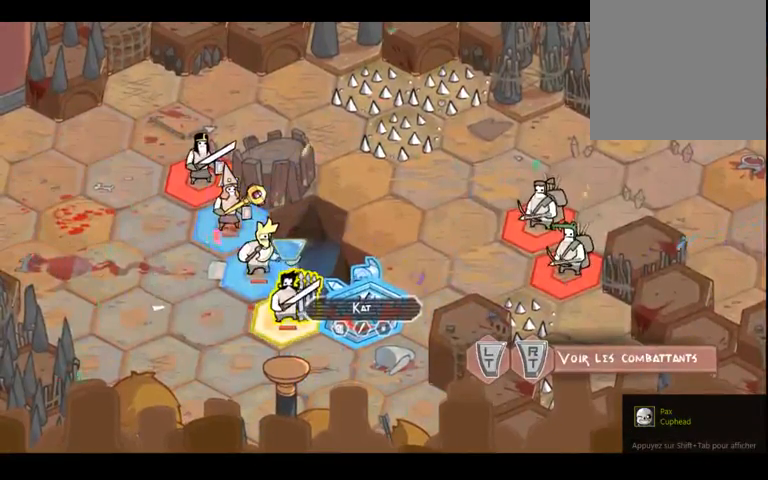
{"dt_ms": 1000, "buttons": [], "left_stick": "center", "right_stick": "center", "events": [[167, "L2", "down"], [300, "L2", "up"], [500, "L2", "down"], [667, "L2", "up"]]}
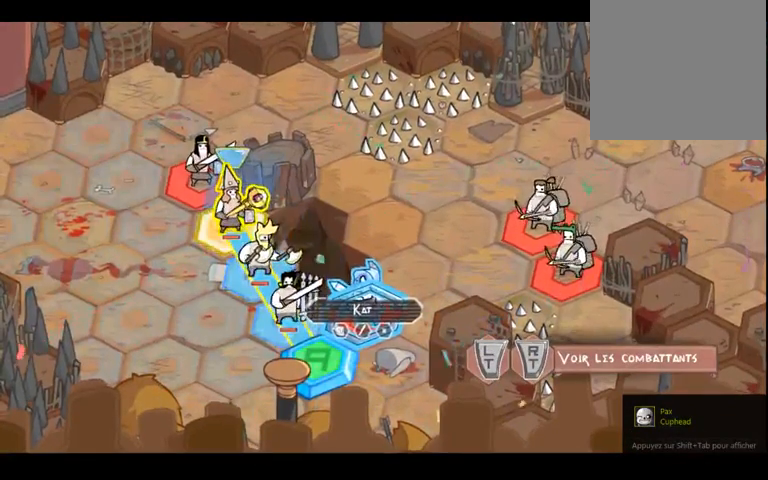
{"dt_ms": 500, "buttons": [], "left_stick": "center", "right_stick": "center", "events": [[200, "R2", "down"], [300, "R2", "up"], [400, "R2", "down"], [467, "R2", "up"]]}
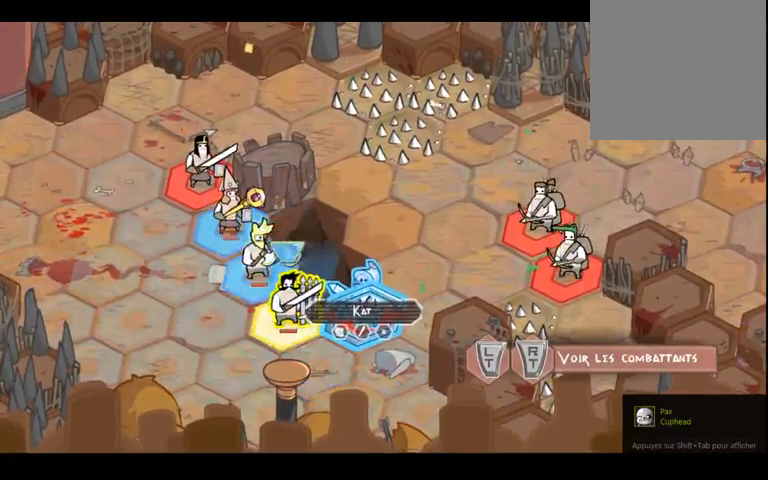
{"dt_ms": 500, "buttons": ["L2"], "left_stick": "center", "right_stick": "center", "events": [[233, "L2", "down"], [300, "L2", "up"], [467, "L2", "down"]]}
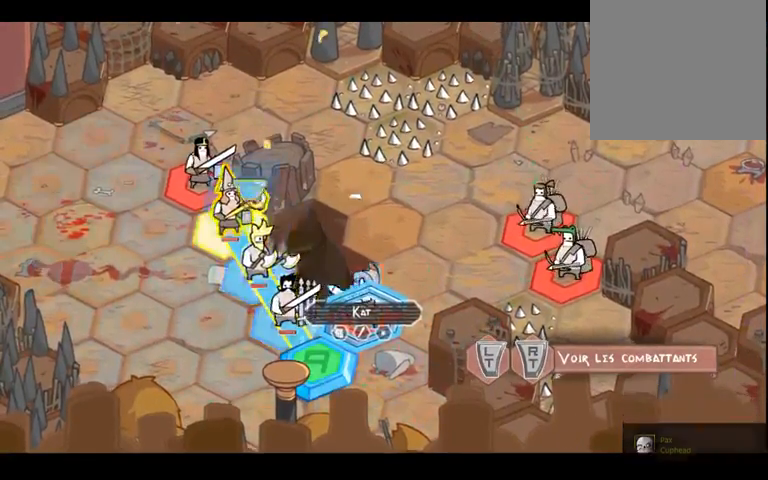
{"dt_ms": 500, "buttons": ["L2"], "left_stick": "center", "right_stick": "center", "events": [[100, "L2", "up"], [400, "L2", "down"]]}
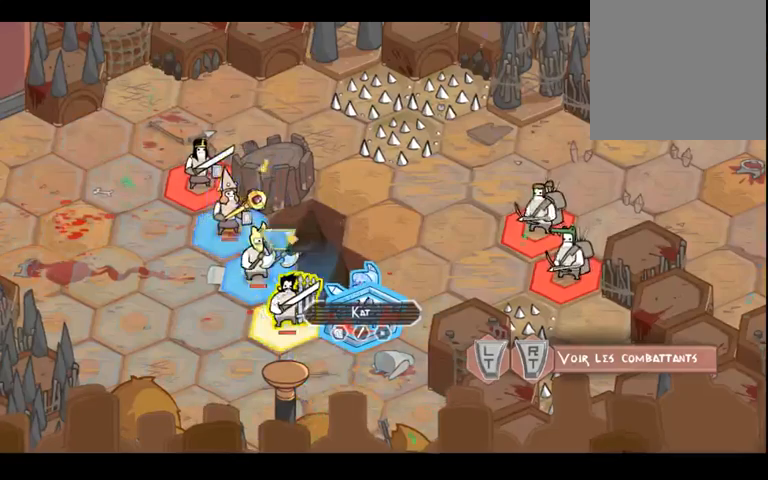
{"dt_ms": 500, "buttons": ["L2"], "left_stick": "center", "right_stick": "center", "events": [[33, "L2", "up"], [367, "L2", "down"]]}
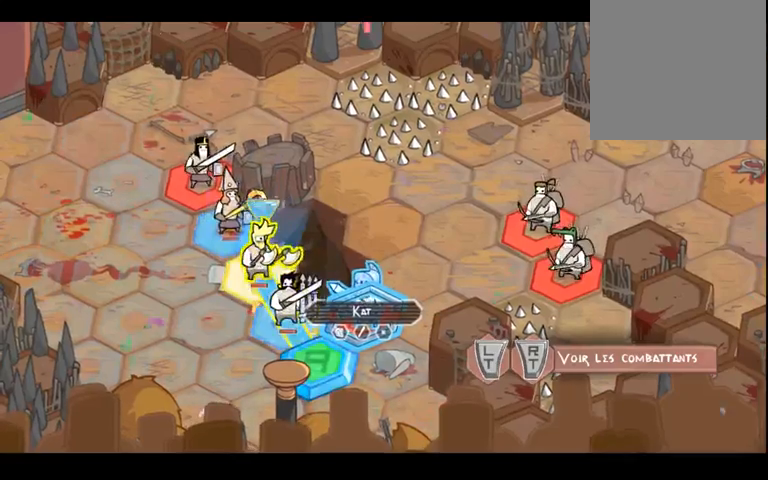
{"dt_ms": 500, "buttons": ["R2"], "left_stick": "center", "right_stick": "center", "events": [[33, "L2", "up"], [233, "L2", "down"], [300, "L2", "up"], [433, "R2", "down"]]}
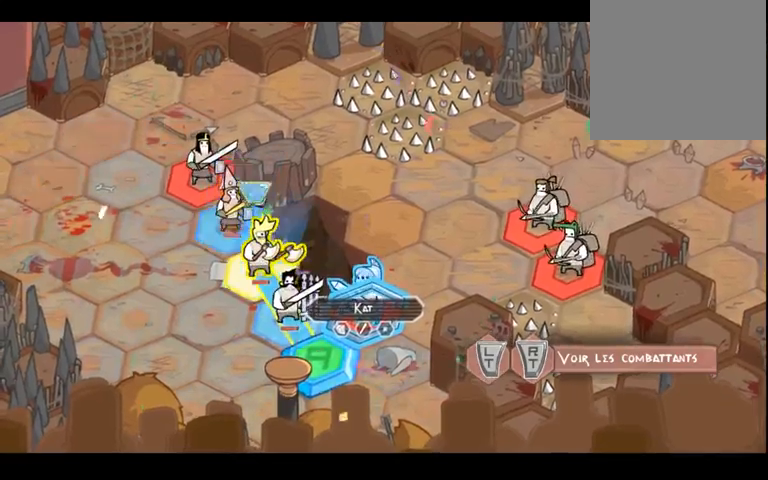
{"dt_ms": 500, "buttons": [], "left_stick": "center", "right_stick": "center", "events": [[100, "L2", "down"], [100, "R2", "up"], [167, "L2", "up"], [167, "R2", "down"], [267, "R2", "up"], [300, "L2", "down"], [333, "L2", "up"], [400, "R2", "down"], [467, "R2", "up"]]}
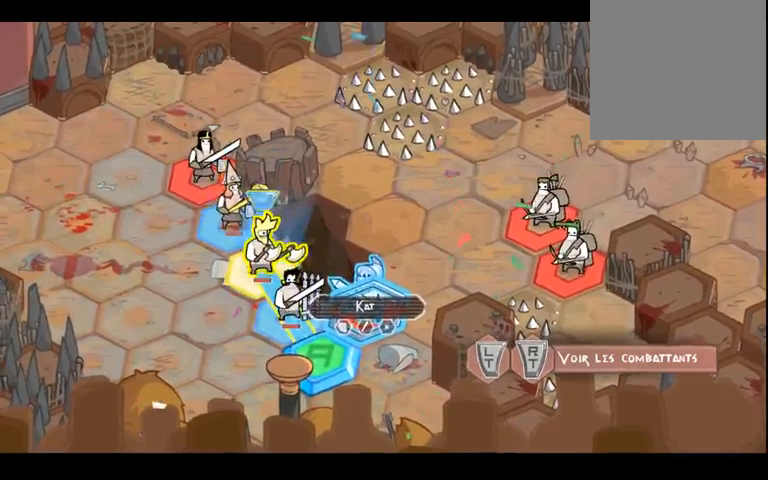
{"dt_ms": 500, "buttons": ["R2"], "left_stick": "center", "right_stick": "center", "events": [[33, "R2", "down"], [133, "R2", "up"], [300, "L2", "down"], [400, "L2", "up"], [433, "R2", "down"]]}
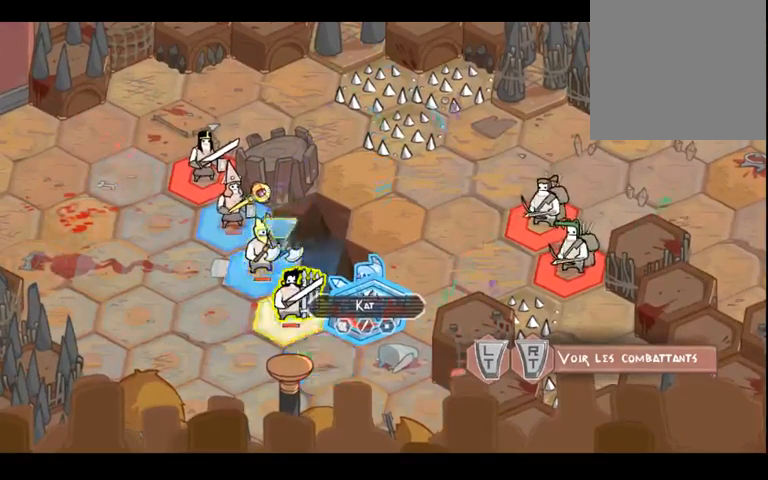
{"dt_ms": 500, "buttons": [], "left_stick": "up-left", "right_stick": "center", "events": [[33, "R2", "up"], [67, "L2", "down"], [200, "L2", "up"], [200, "R2", "down"], [300, "R2", "up"], [467, "left_stick", "up-left"]]}
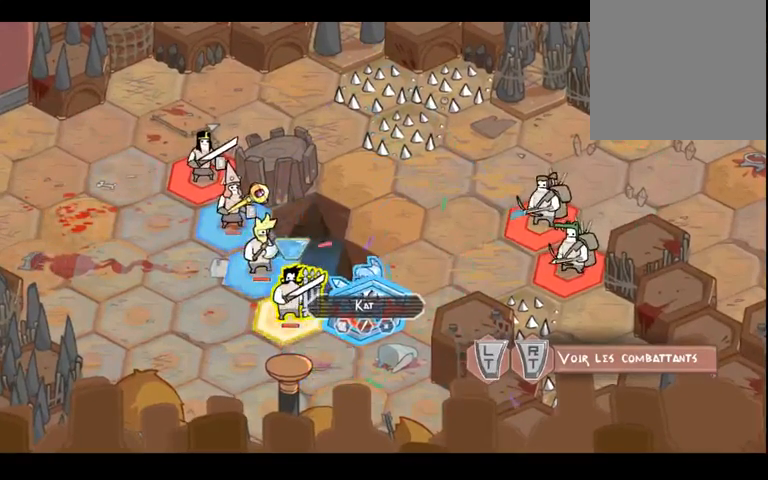
{"dt_ms": 500, "buttons": [], "left_stick": "up-left", "right_stick": "center", "events": [[167, "left_stick", "center"], [367, "left_stick", "up-left"]]}
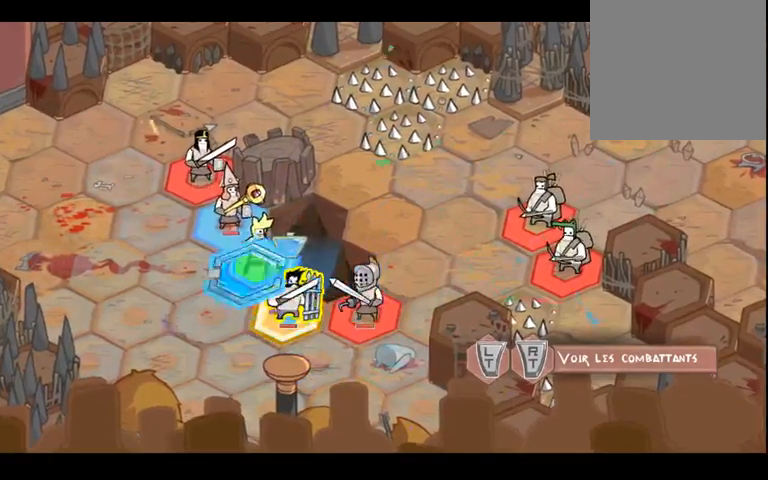
{"dt_ms": 500, "buttons": [], "left_stick": "left", "right_stick": "center", "events": [[200, "left_stick", "center"], [467, "left_stick", "left"]]}
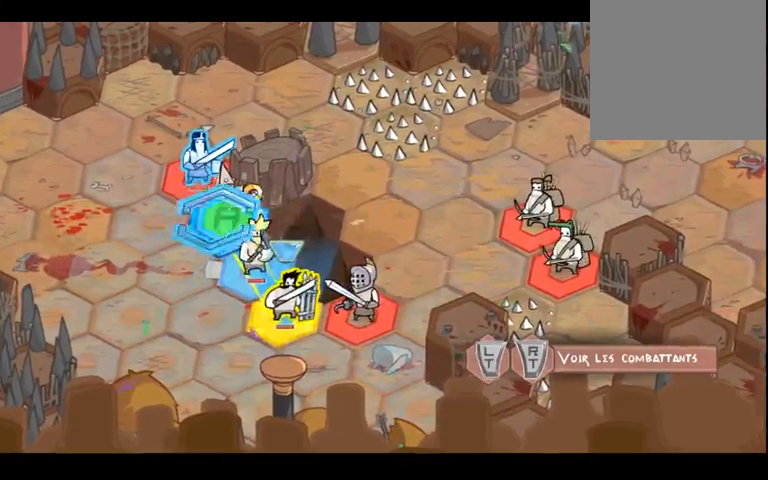
{"dt_ms": 500, "buttons": [], "left_stick": "center", "right_stick": "center", "events": [[133, "left_stick", "center"]]}
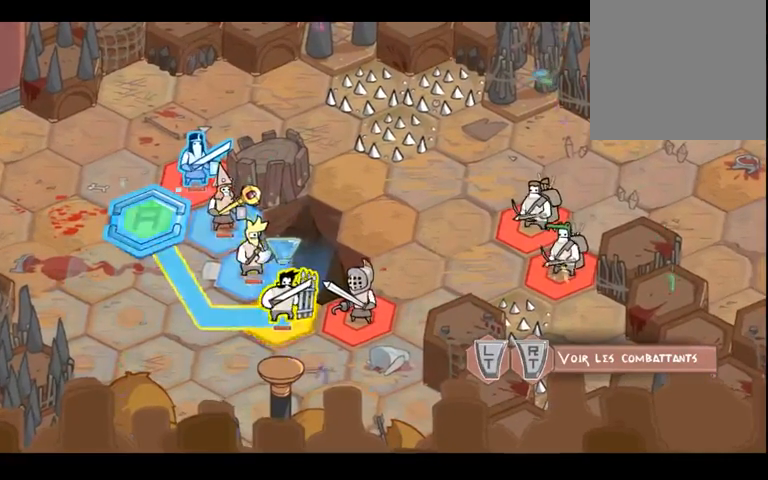
{"dt_ms": 500, "buttons": [], "left_stick": "center", "right_stick": "center", "events": [[33, "L2", "down"], [167, "L2", "up"], [233, "L2", "down"], [333, "L2", "up"]]}
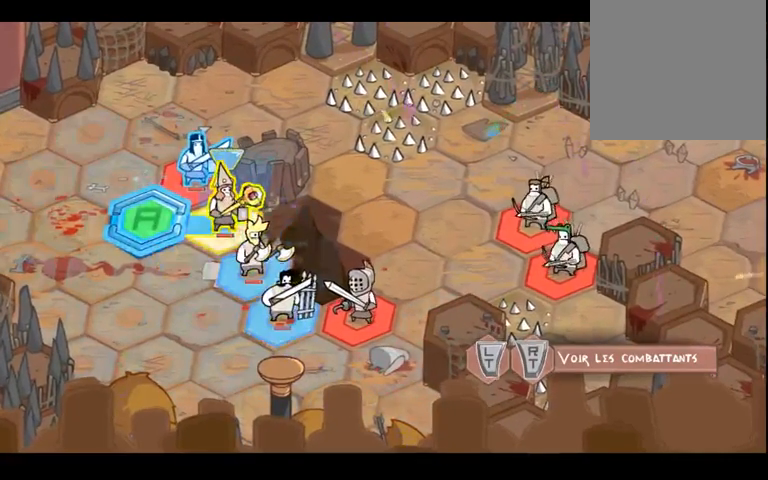
{"dt_ms": 500, "buttons": [], "left_stick": "up-right", "right_stick": "center", "events": [[33, "left_stick", "left"], [233, "left_stick", "center"], [467, "left_stick", "up-right"]]}